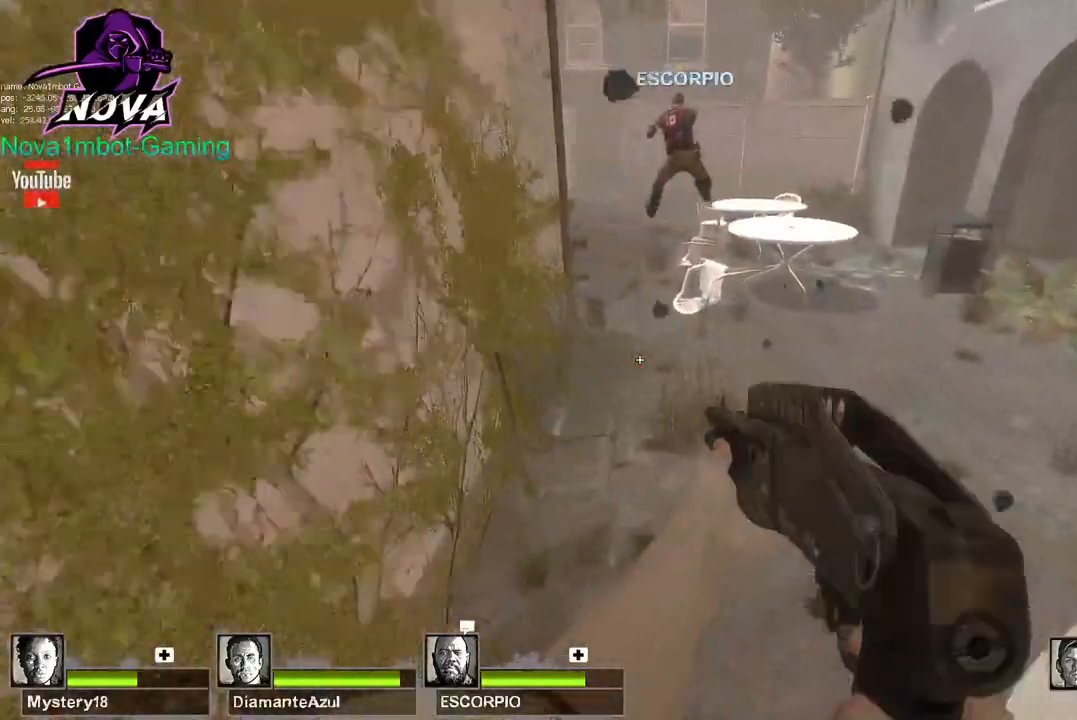
Gameplay with keyboard and mouse; each line is a JSON object with the keys and mouse buttons held at the frame after it. "events" lists presses ("down") and releases ("up") of "1", "2", "3", "4", "5", "a", "alt", "c", "caps_lock", "ctrl", "d", "e", "f", "g", "q", "r", "s", "shift", "space", "t", "tab", "v", "w", "x", "z", "mouse_left", "mouse_wheel" and "mouse_right" between this image and that frame as [ms after this image, input, new state], when the widget could be followed in between. "mouse_left", "mouse_wheel", "mouse_right" = the "left", "wheel", "right" buttons of the "mouse" list. No other keys are recorded. "wheel" means that the mouse wheel is clicked or scrolled. Not read: mouse_move.
{"keys": ["a"], "mouse": [], "events": [[150, "space", "down"], [200, "a", "down"], [250, "d", "up"], [300, "space", "up"]]}
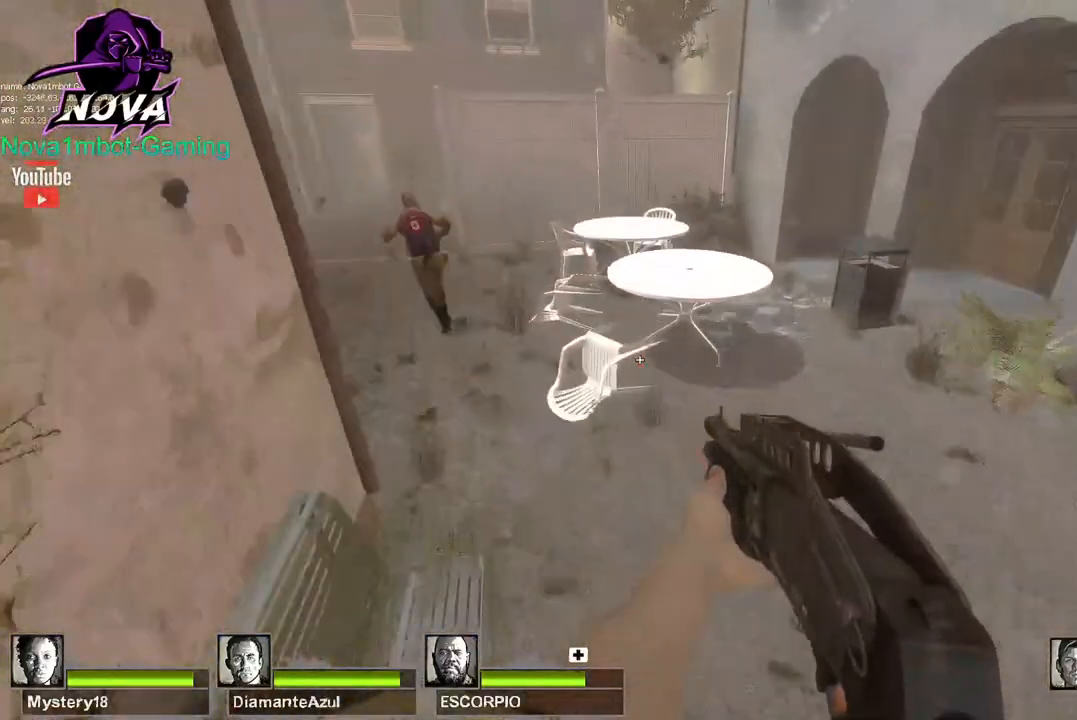
{"keys": ["w"], "mouse": [], "events": [[267, "w", "down"], [317, "a", "up"]]}
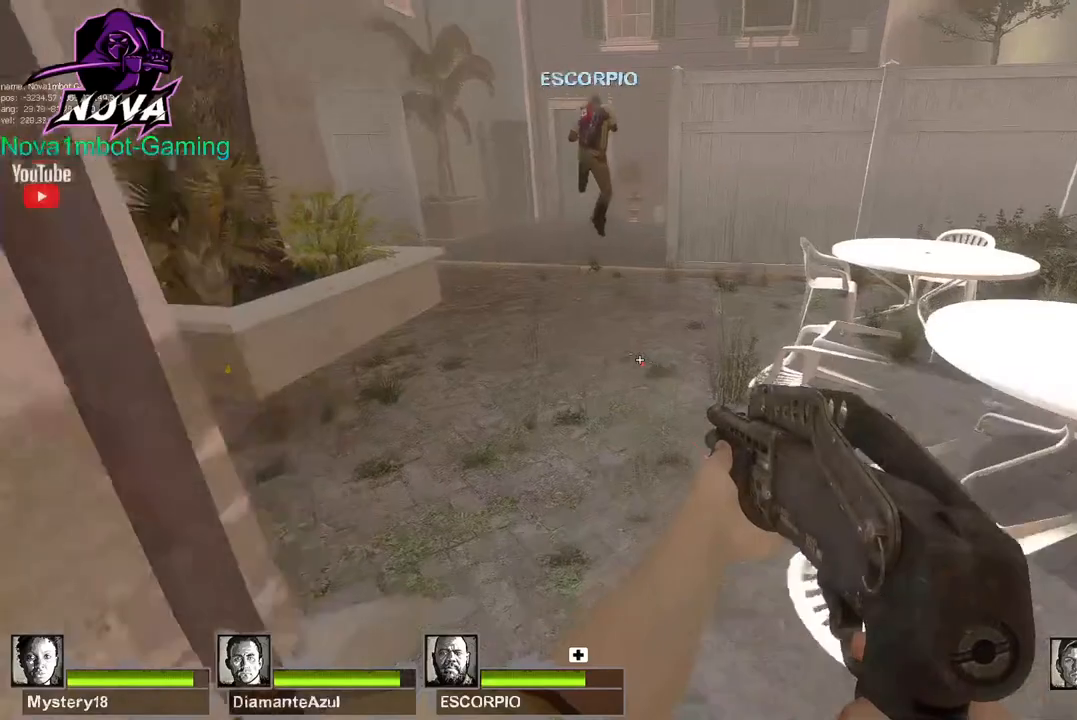
{"keys": ["a"], "mouse": [], "events": [[384, "space", "down"], [417, "a", "down"], [417, "w", "up"], [467, "space", "up"]]}
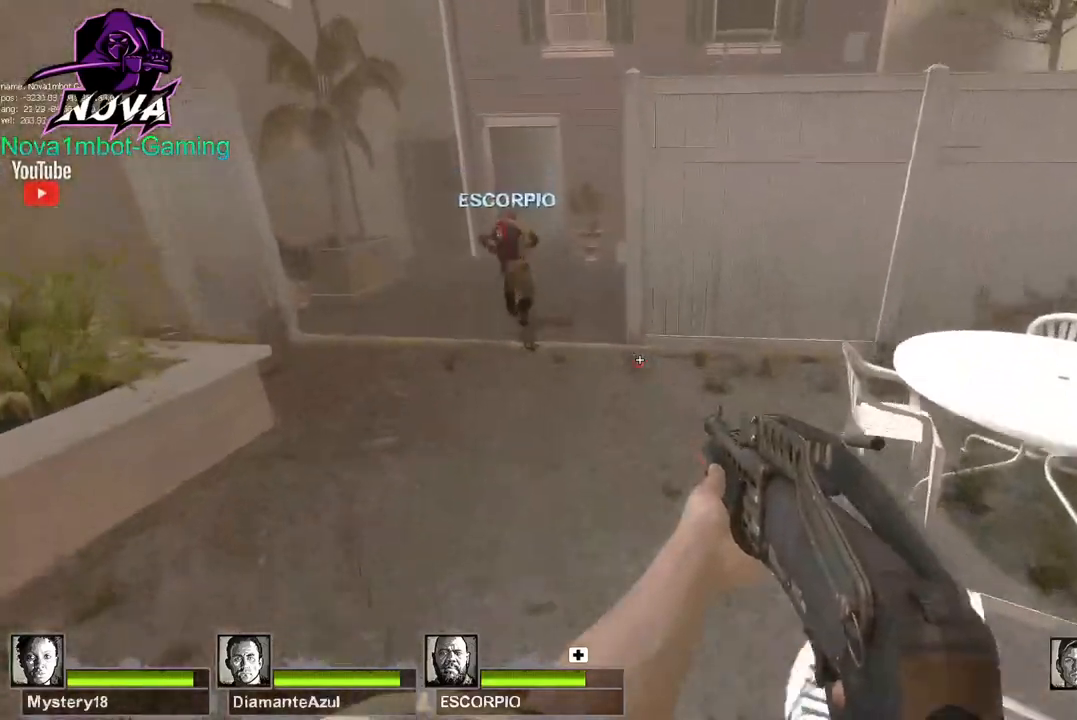
{"keys": ["w"], "mouse": [], "events": [[200, "f", "down"], [250, "w", "down"], [300, "f", "up"], [350, "a", "up"], [384, "a", "down"], [434, "a", "up"]]}
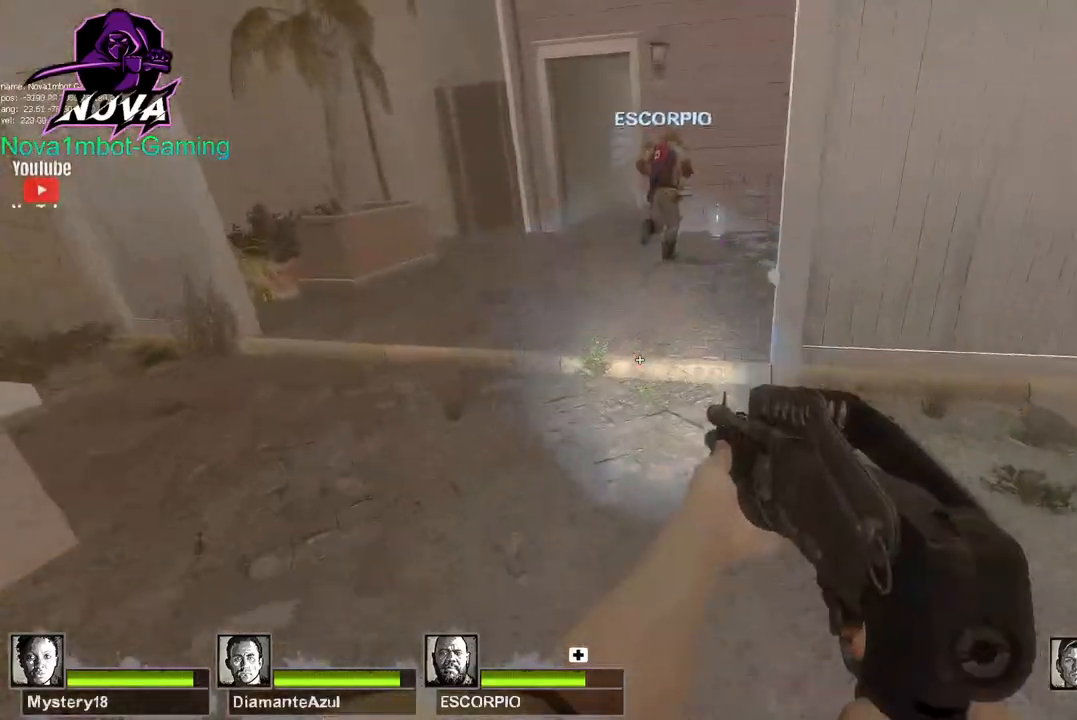
{"keys": ["a"], "mouse": [], "events": [[367, "space", "down"], [450, "a", "down"], [450, "w", "up"], [500, "space", "up"]]}
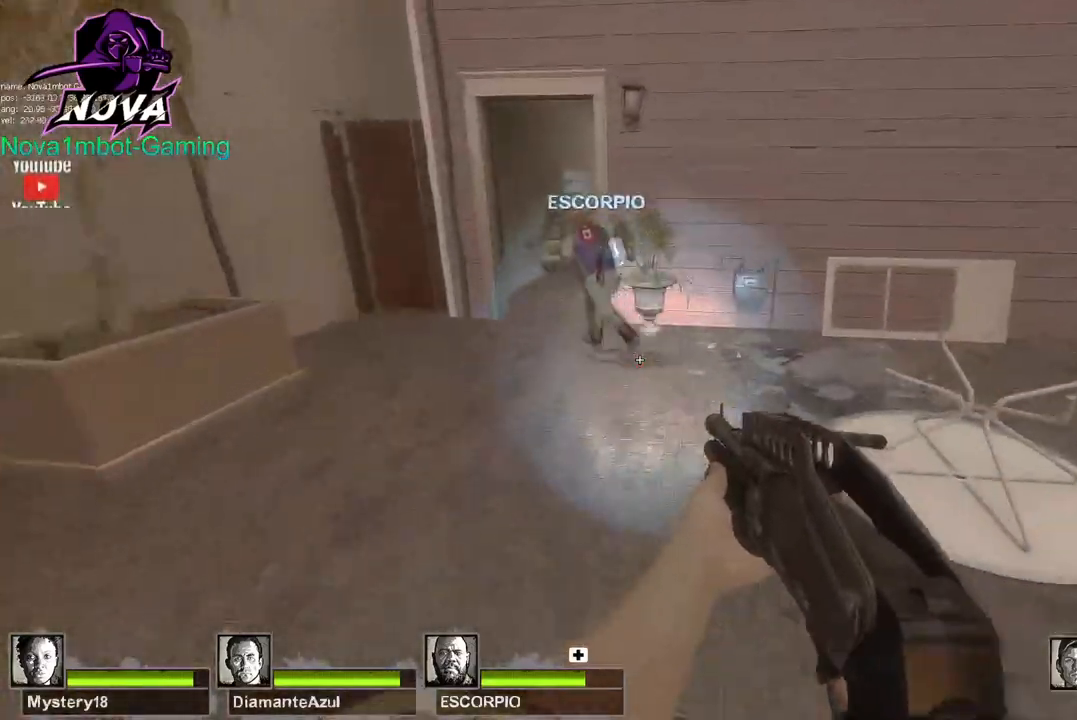
{"keys": ["a", "d", "space"], "mouse": [], "events": [[467, "d", "down"], [467, "space", "down"]]}
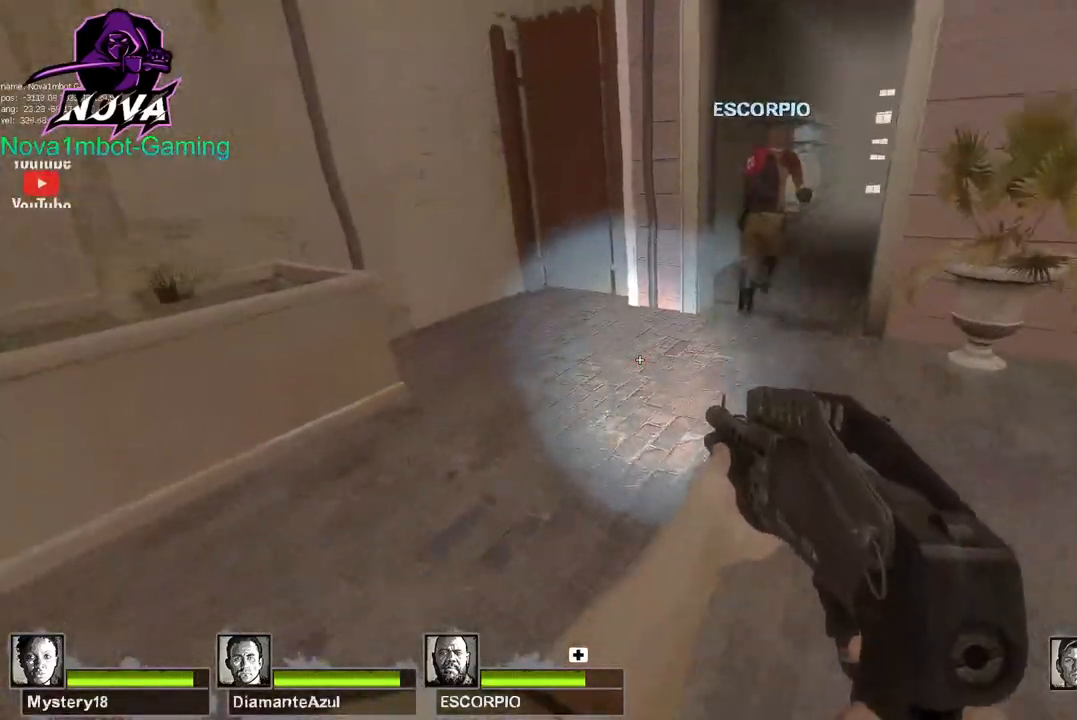
{"keys": ["a", "w"], "mouse": [], "events": [[67, "a", "up"], [117, "space", "up"], [434, "d", "up"], [484, "a", "down"], [484, "w", "down"]]}
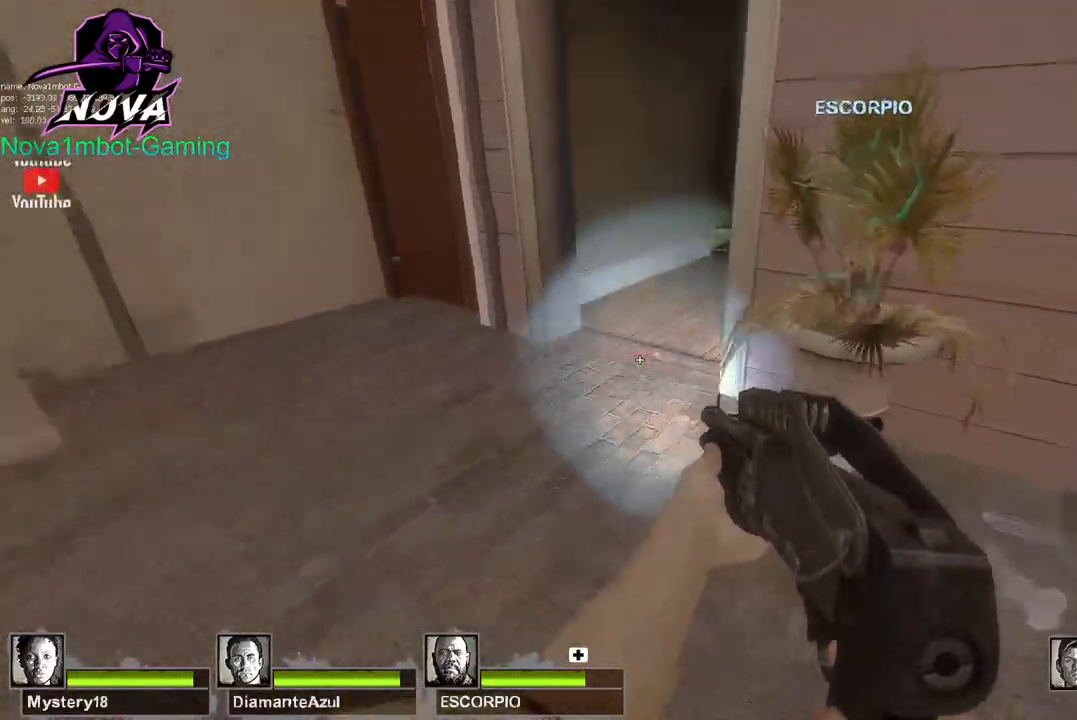
{"keys": ["w"], "mouse": [], "events": [[267, "a", "up"]]}
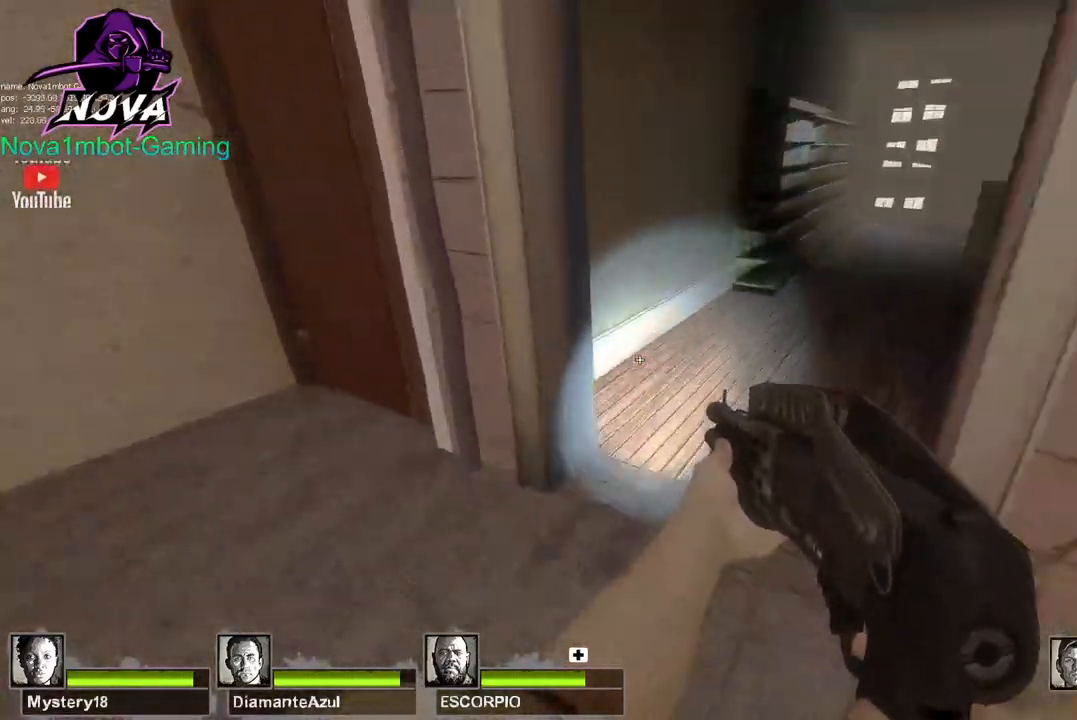
{"keys": ["w"], "mouse": [], "events": []}
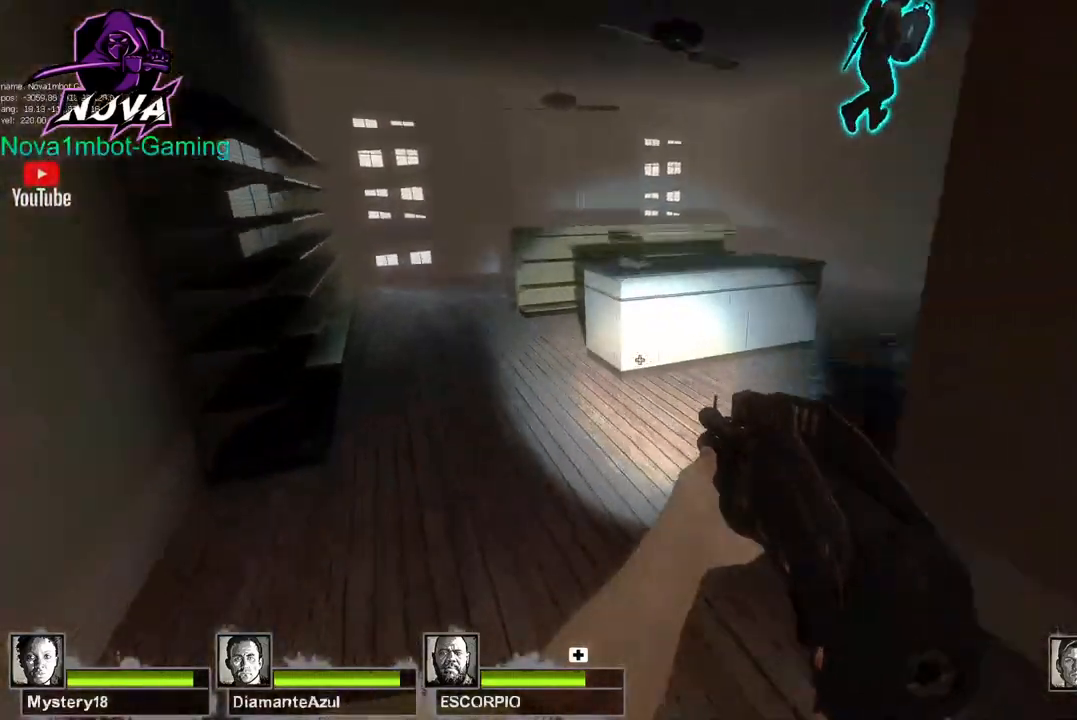
{"keys": ["d", "w"], "mouse": [], "events": [[484, "d", "down"]]}
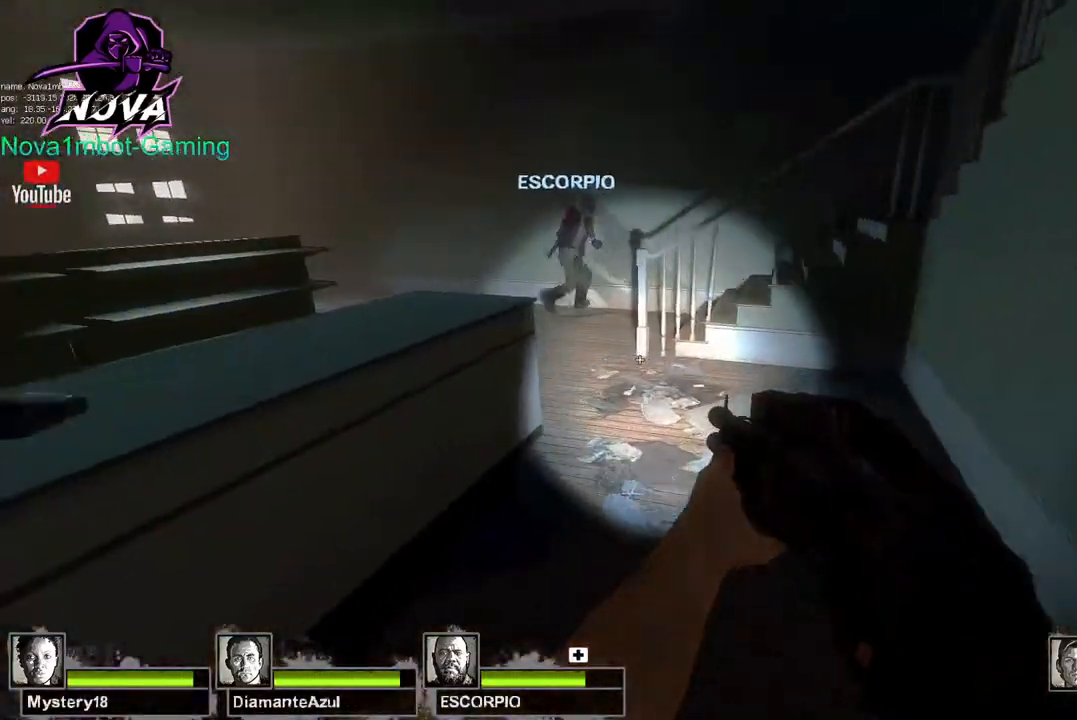
{"keys": ["w"], "mouse": [], "events": [[117, "d", "up"]]}
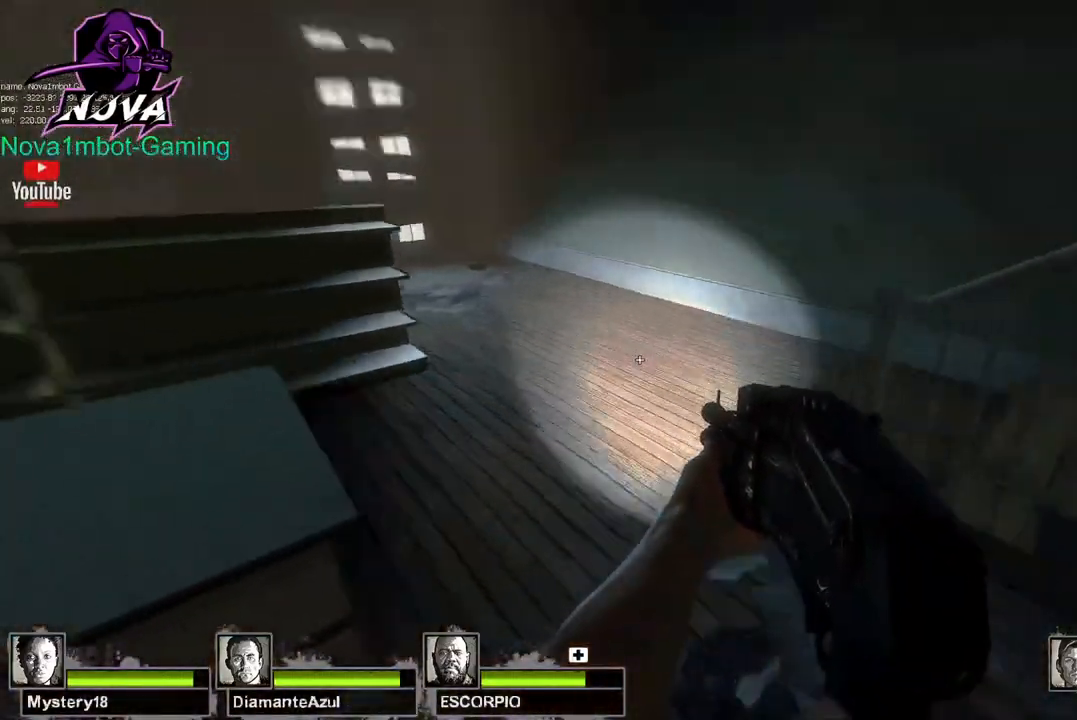
{"keys": ["w"], "mouse": [], "events": []}
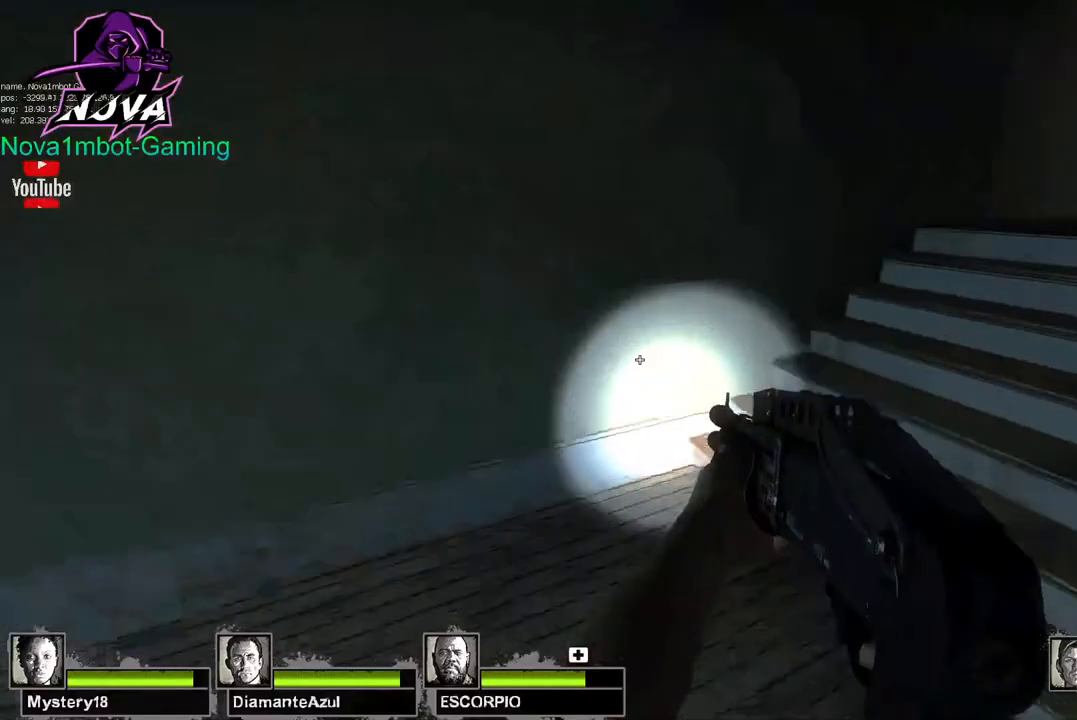
{"keys": ["w"], "mouse": [], "events": []}
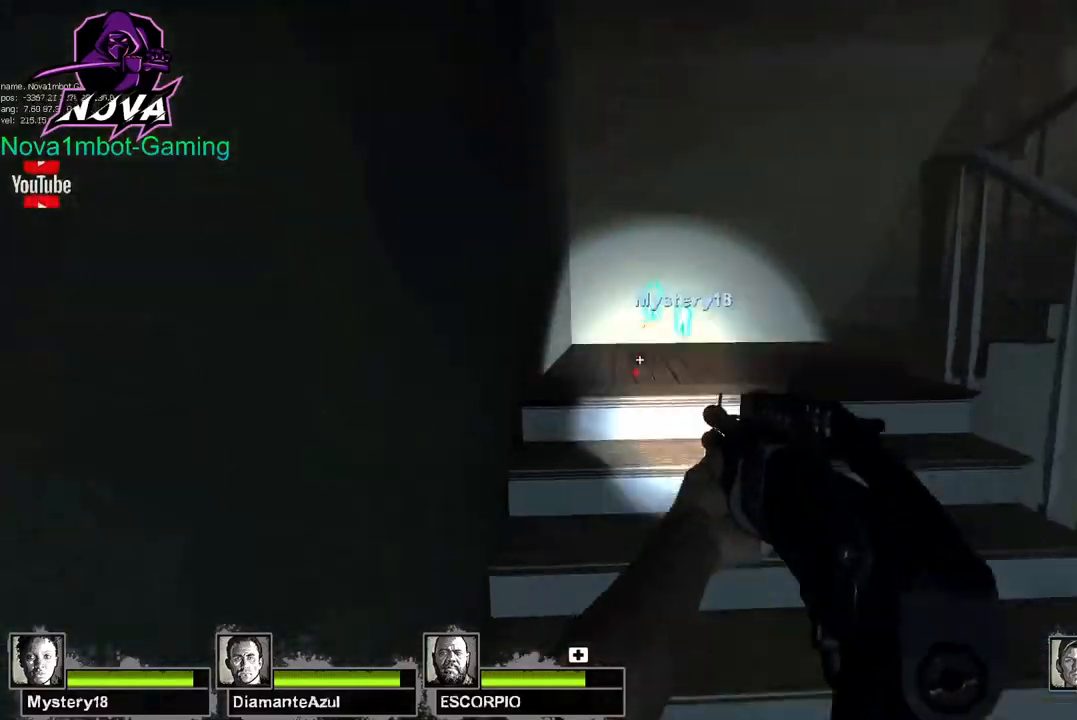
{"keys": ["w"], "mouse": [], "events": []}
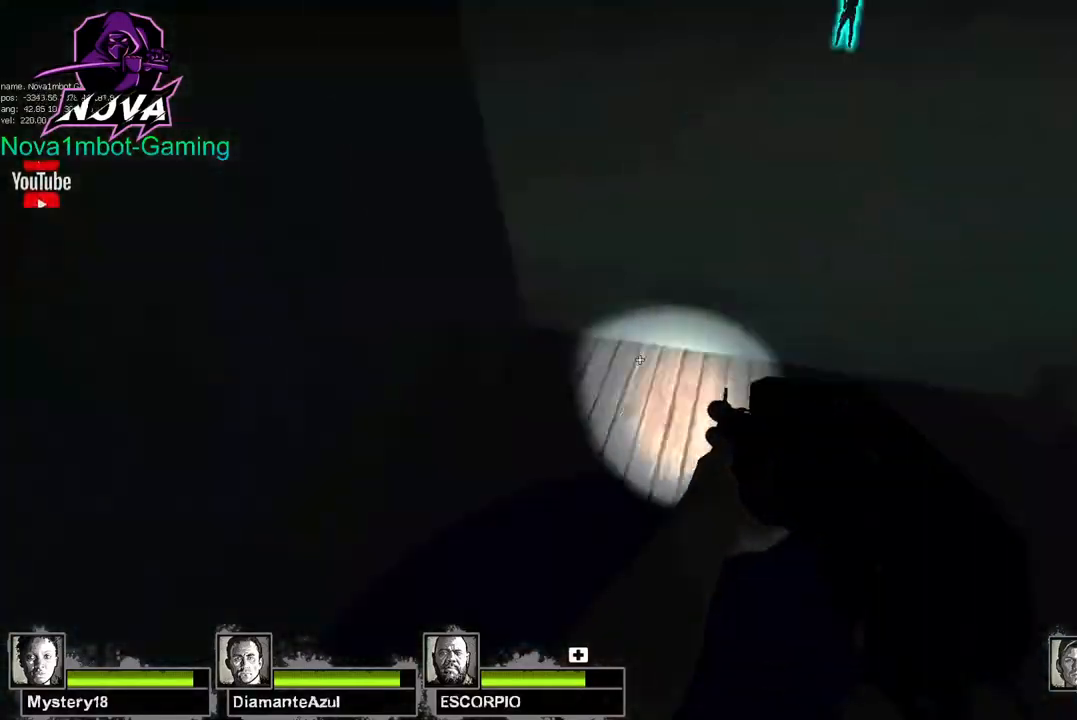
{"keys": ["w"], "mouse": [], "events": [[50, "e", "down"], [134, "e", "up"]]}
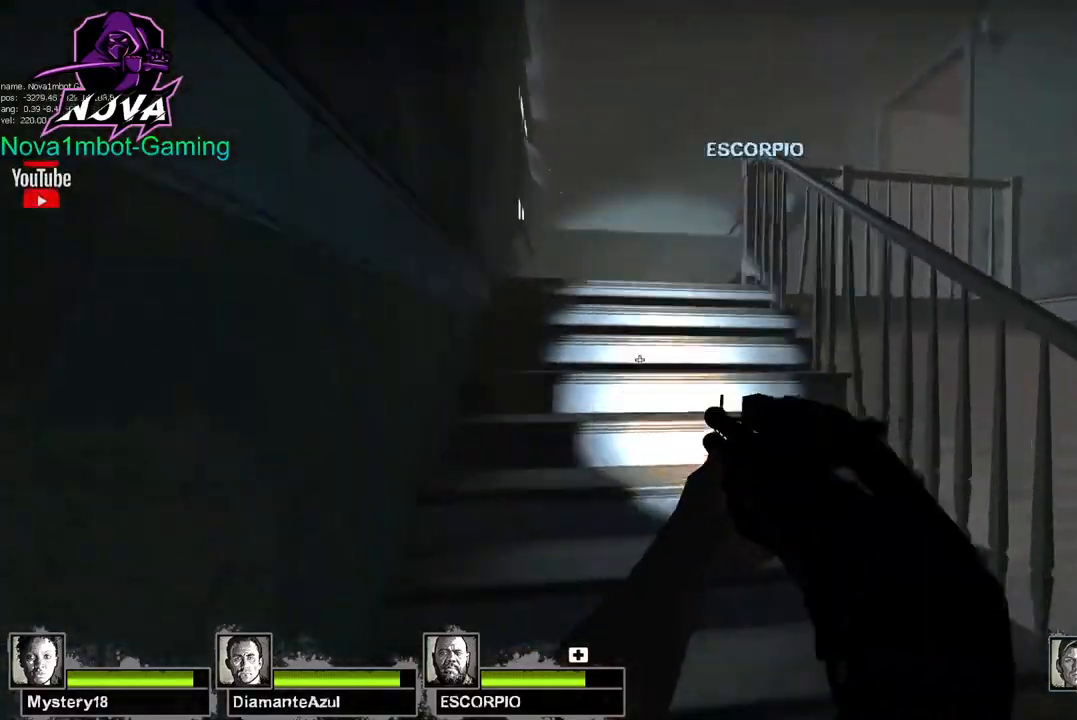
{"keys": ["w"], "mouse": [], "events": []}
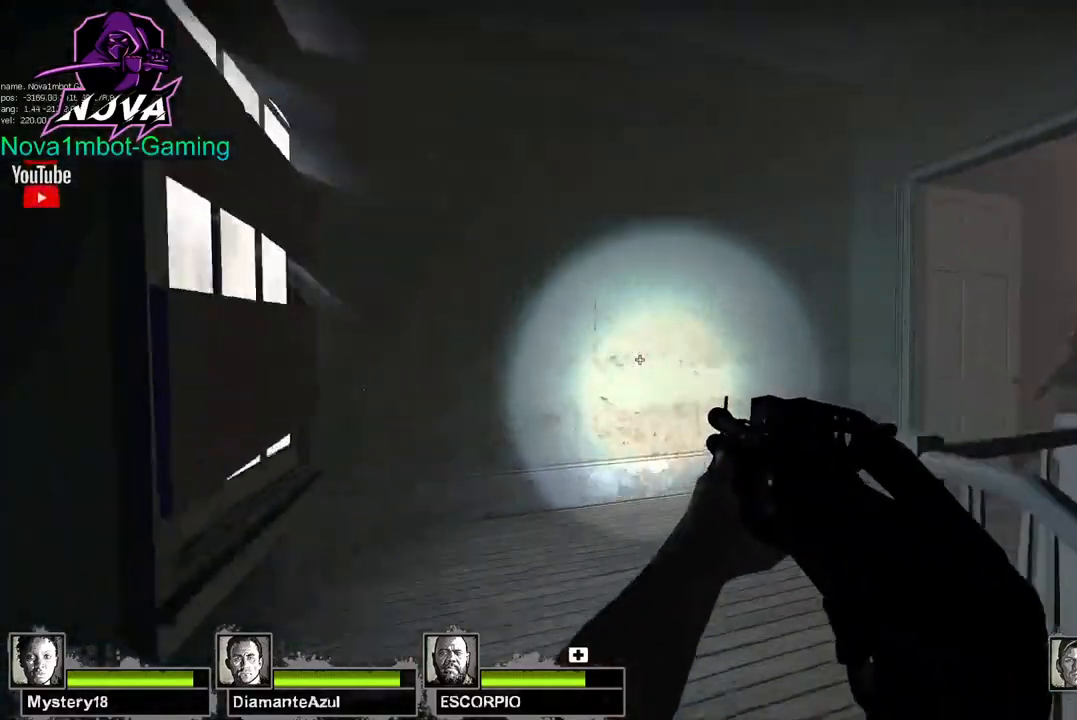
{"keys": ["w"], "mouse": [], "events": [[417, "f", "down"], [500, "f", "up"]]}
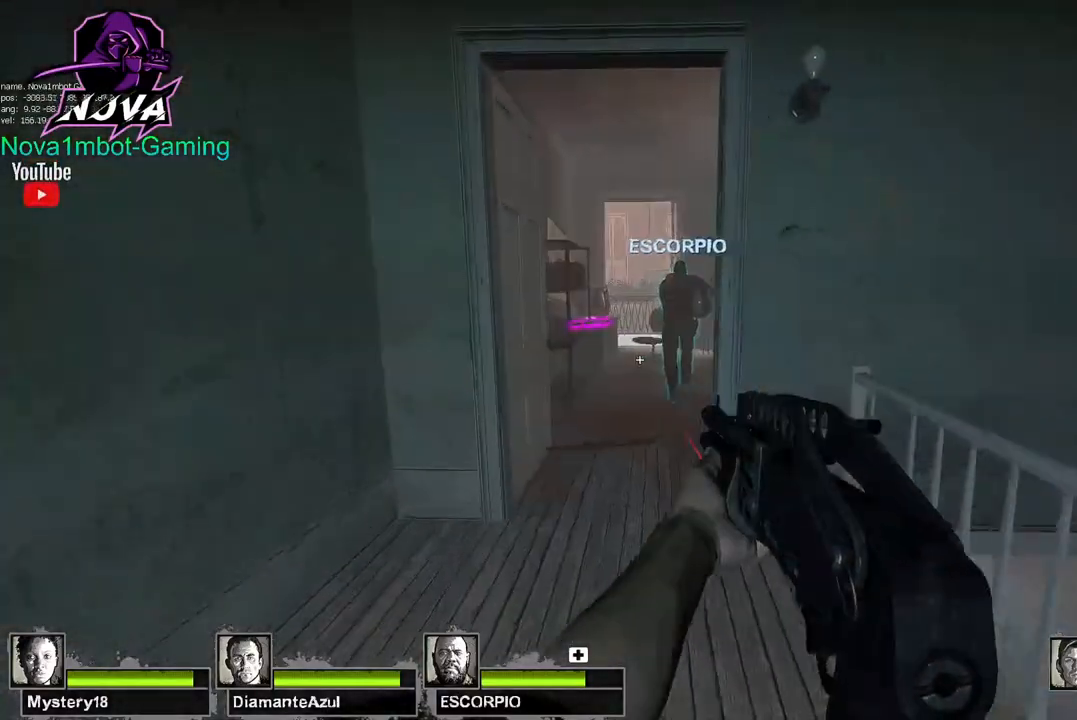
{"keys": ["w"], "mouse": [], "events": [[134, "f", "down"], [234, "f", "up"]]}
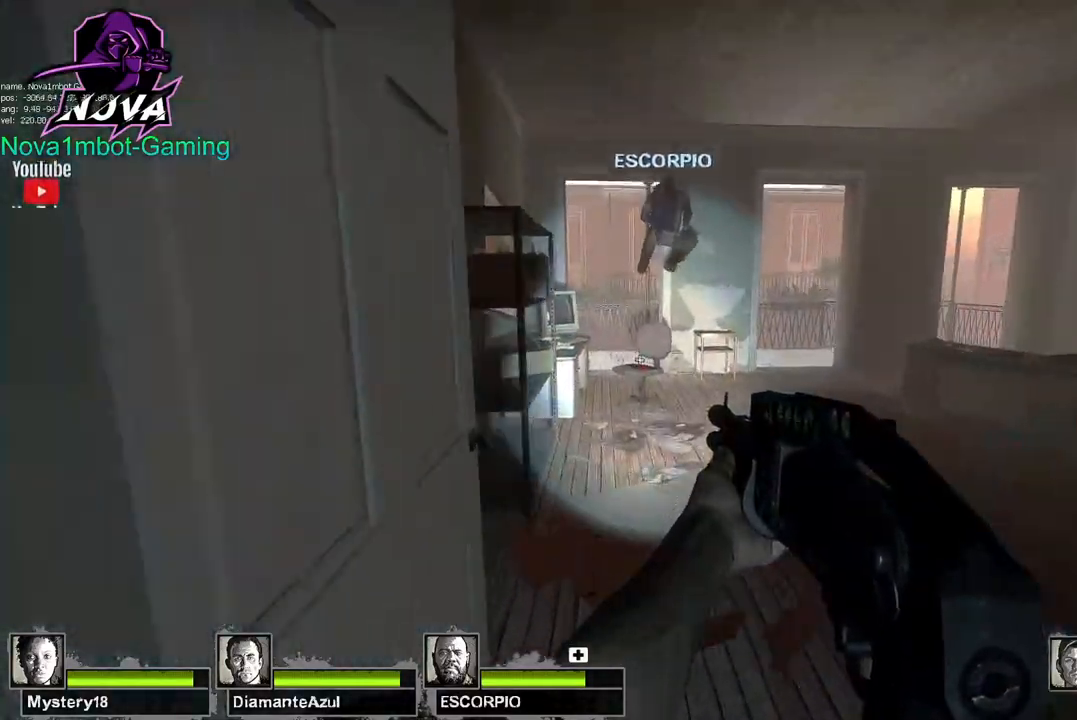
{"keys": ["d"], "mouse": [], "events": [[300, "space", "down"], [400, "w", "up"], [434, "space", "up"], [484, "d", "down"]]}
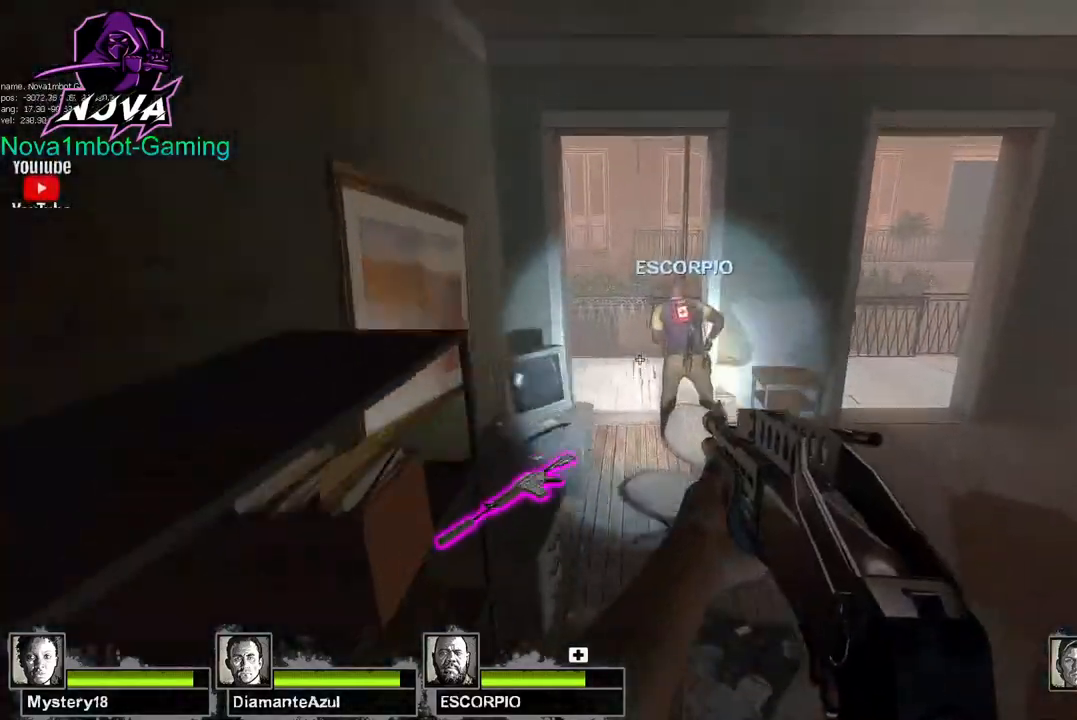
{"keys": ["a", "space"], "mouse": [], "events": [[450, "a", "down"], [450, "d", "up"], [450, "space", "down"]]}
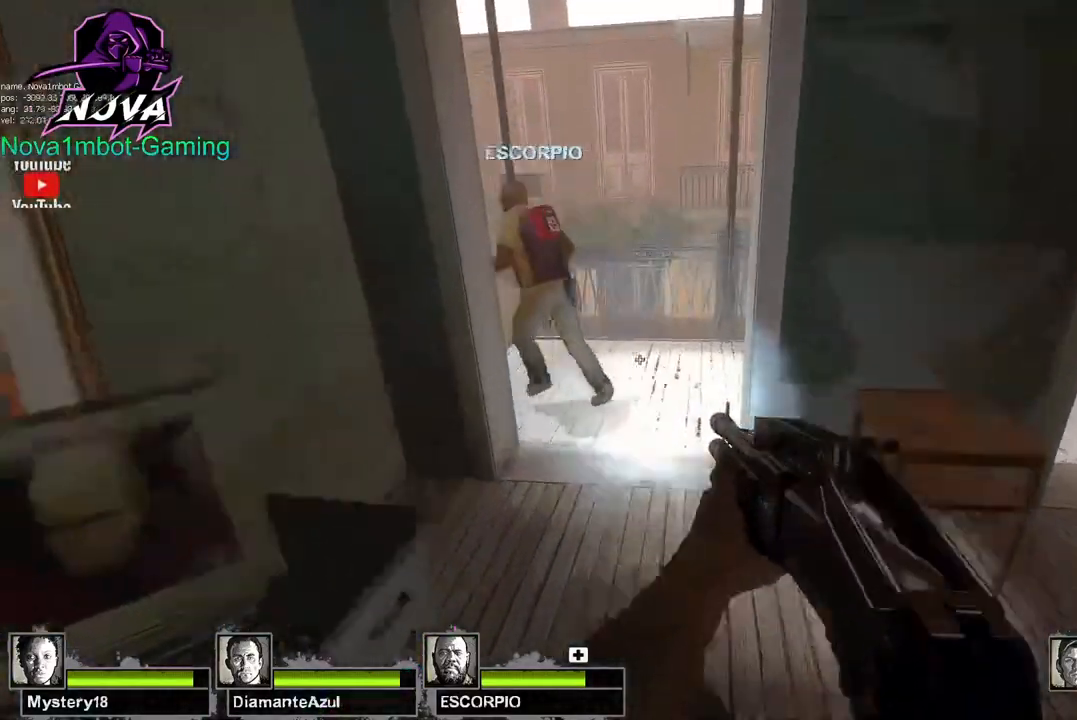
{"keys": ["w"], "mouse": [], "events": [[50, "space", "up"], [234, "a", "up"], [467, "w", "down"]]}
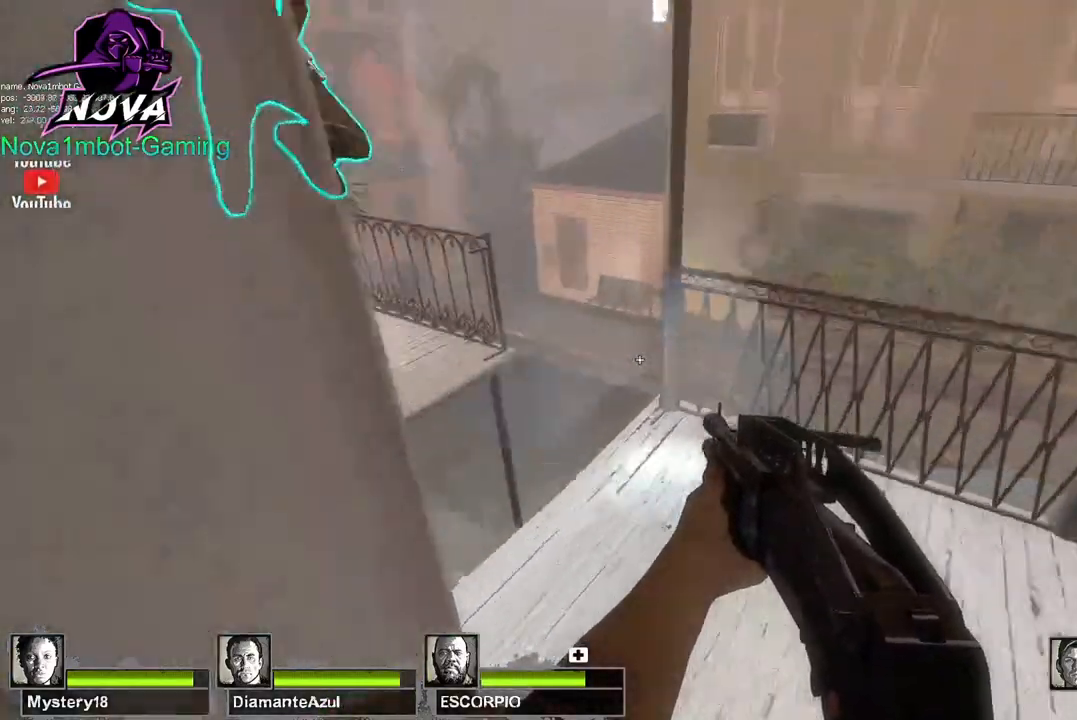
{"keys": ["a"], "mouse": [], "events": [[384, "space", "down"], [484, "a", "down"], [484, "space", "up"], [484, "w", "up"]]}
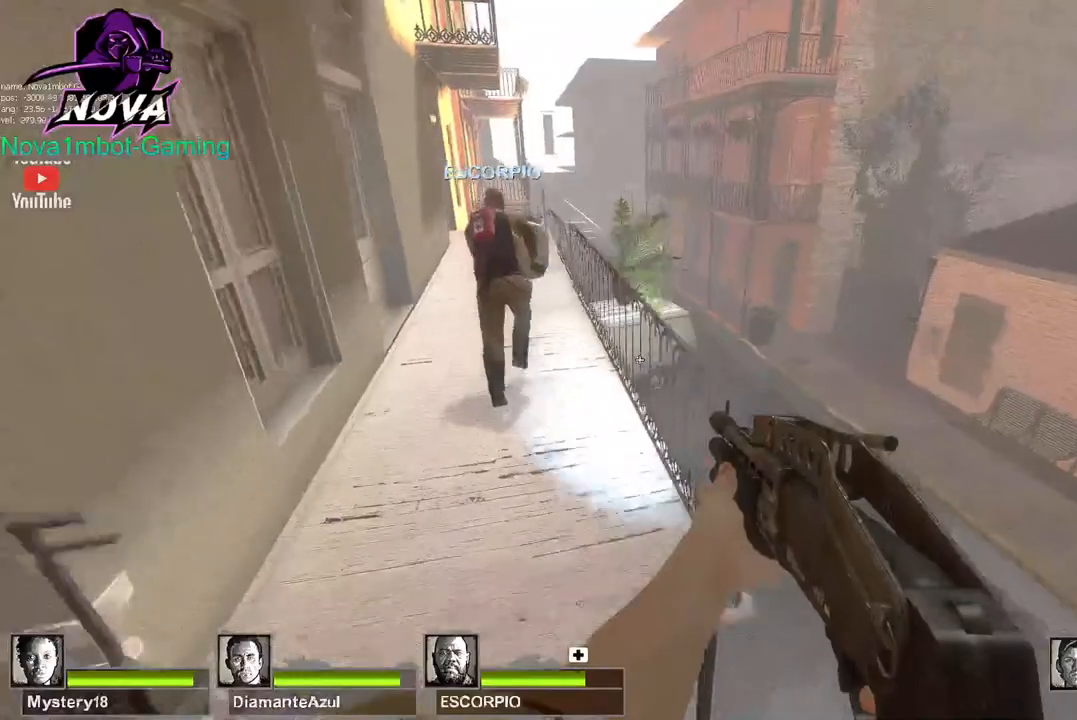
{"keys": ["a"], "mouse": [], "events": []}
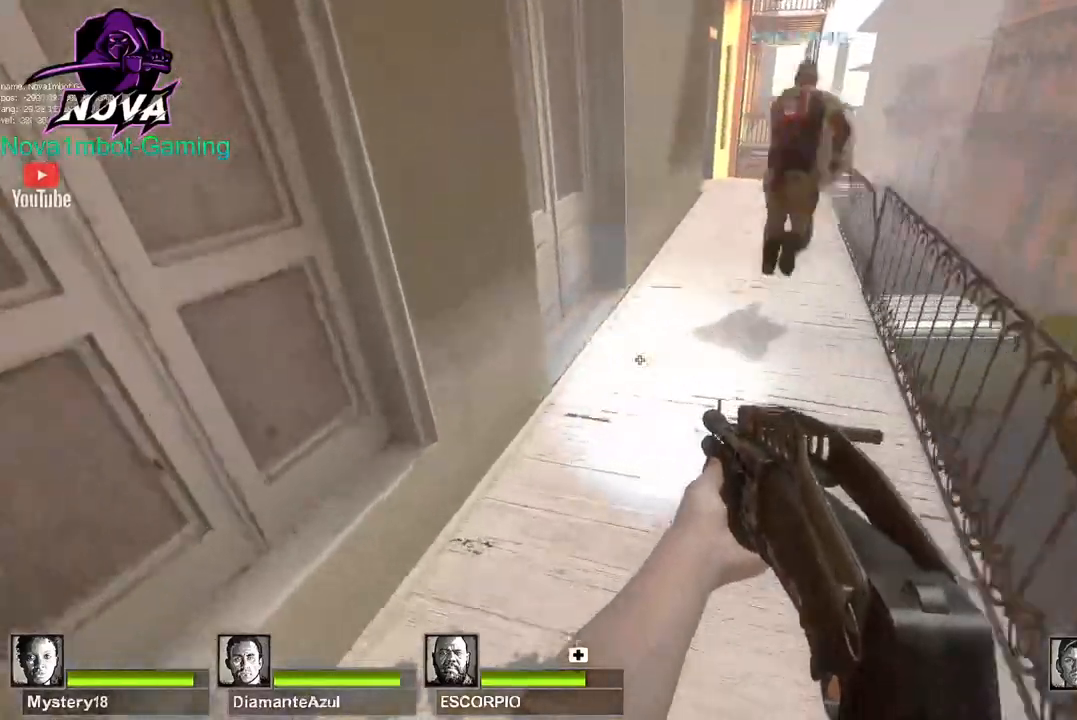
{"keys": ["d"], "mouse": [], "events": [[50, "d", "down"], [50, "space", "down"], [100, "a", "up"], [184, "space", "up"]]}
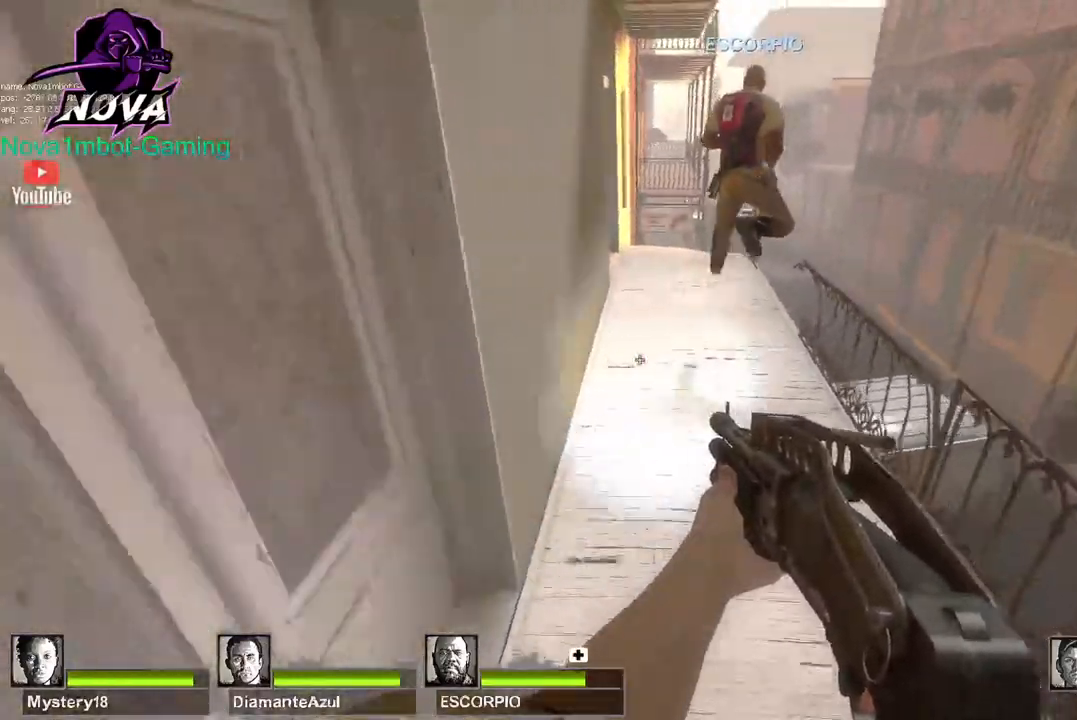
{"keys": ["a"], "mouse": [], "events": [[150, "a", "down"], [150, "space", "down"], [200, "d", "up"], [300, "space", "up"]]}
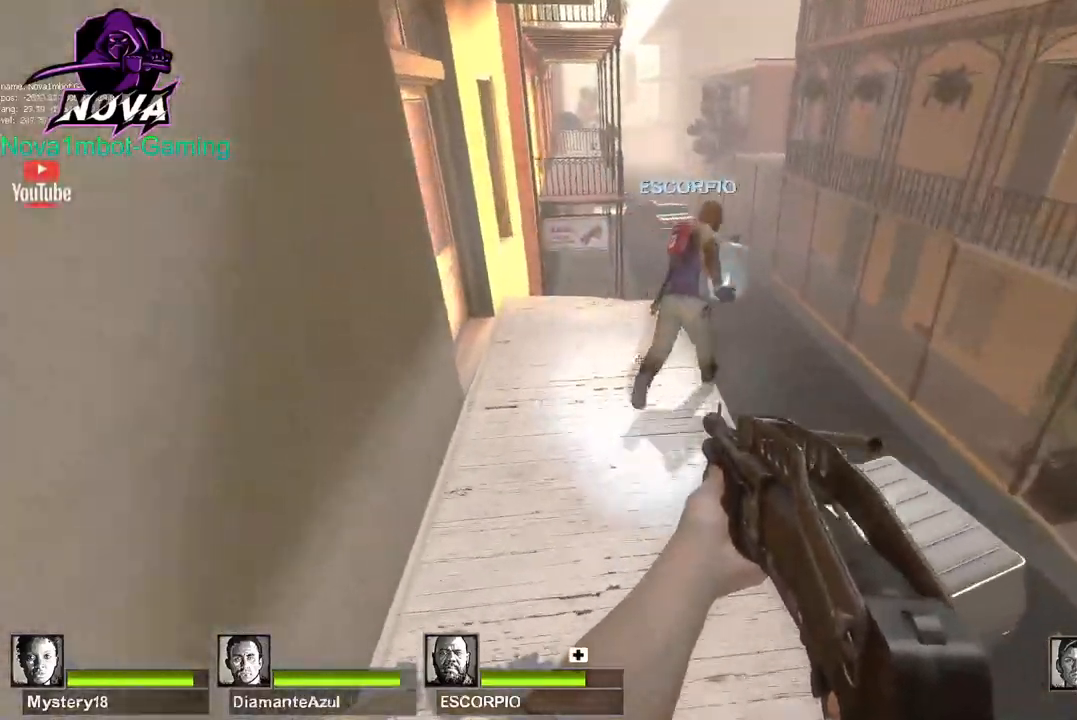
{"keys": ["d"], "mouse": [], "events": [[317, "d", "down"], [317, "space", "down"], [350, "a", "up"], [400, "space", "up"]]}
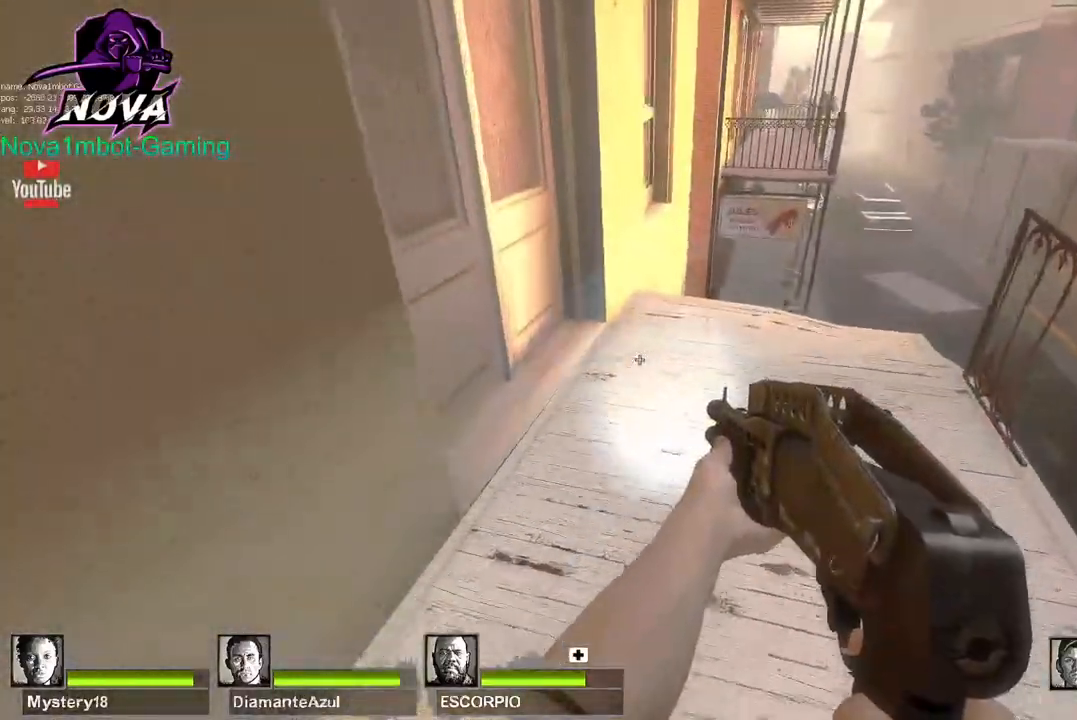
{"keys": ["d", "w"], "mouse": [], "events": [[284, "a", "down"], [334, "d", "up"], [334, "w", "down"], [384, "a", "up"], [417, "d", "down"]]}
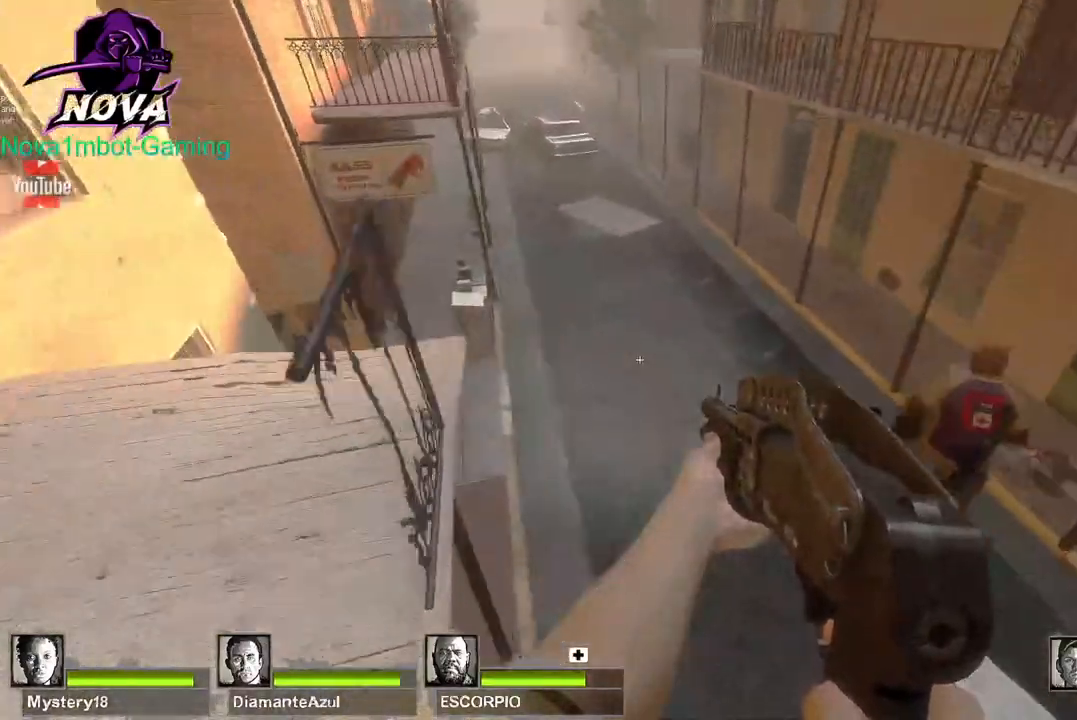
{"keys": ["w"], "mouse": [], "events": [[67, "d", "up"]]}